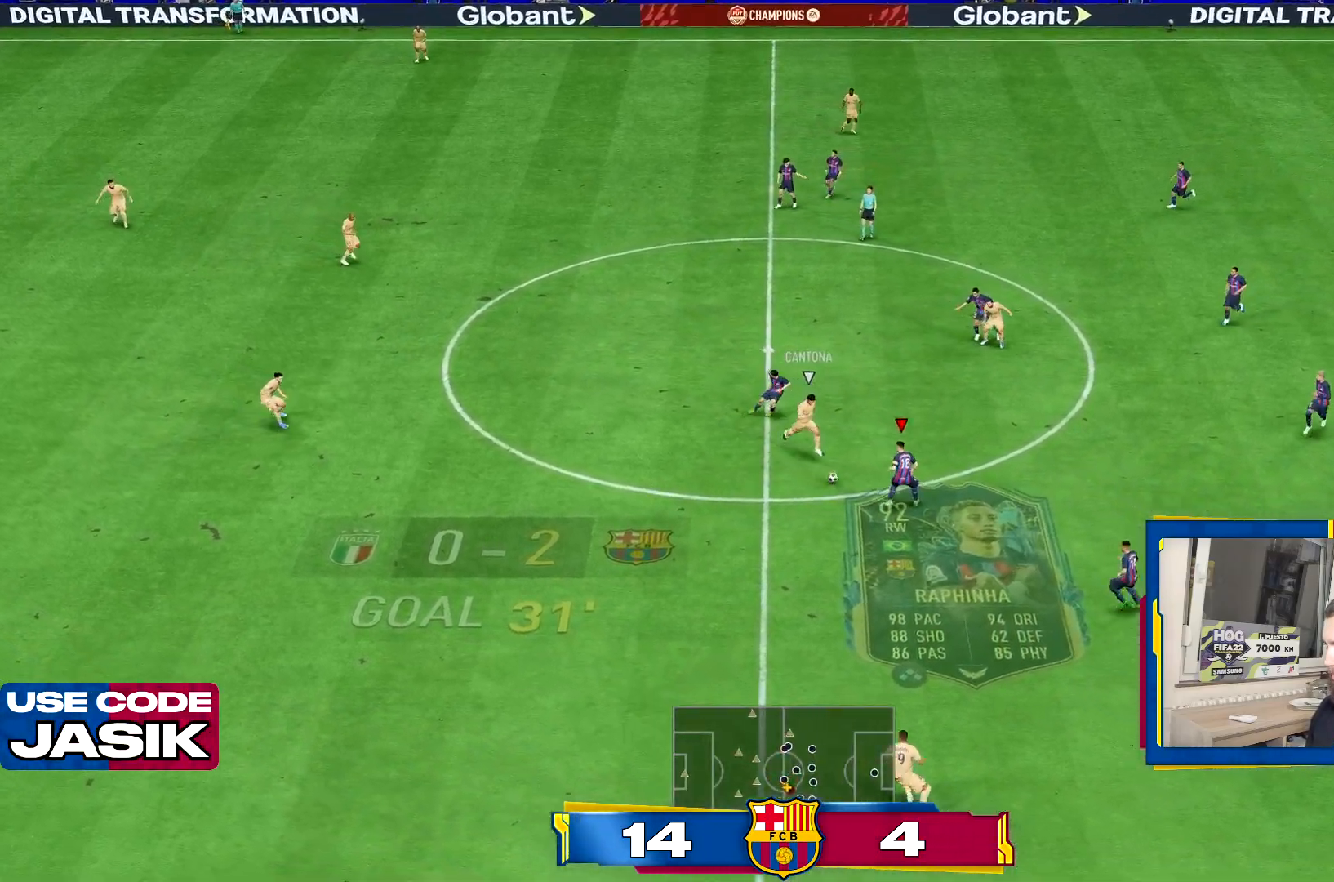
Gameplay with a controller (PlayStation layout); each line is a JSON object with the inputs held at the frame after it (dt_ms = milliseconds from this image to that frame). "events" lists button and stick changes between this image and that frame as [ms after this image, input, new state], when the widget could be followed in between. Not read: L3 R3.
{"dt_ms": 501, "buttons": ["CROSS", "L2"], "left_stick": "left", "right_stick": "center", "events": [[67, "L1", "up"], [217, "L2", "down"], [351, "left_stick", "left"]]}
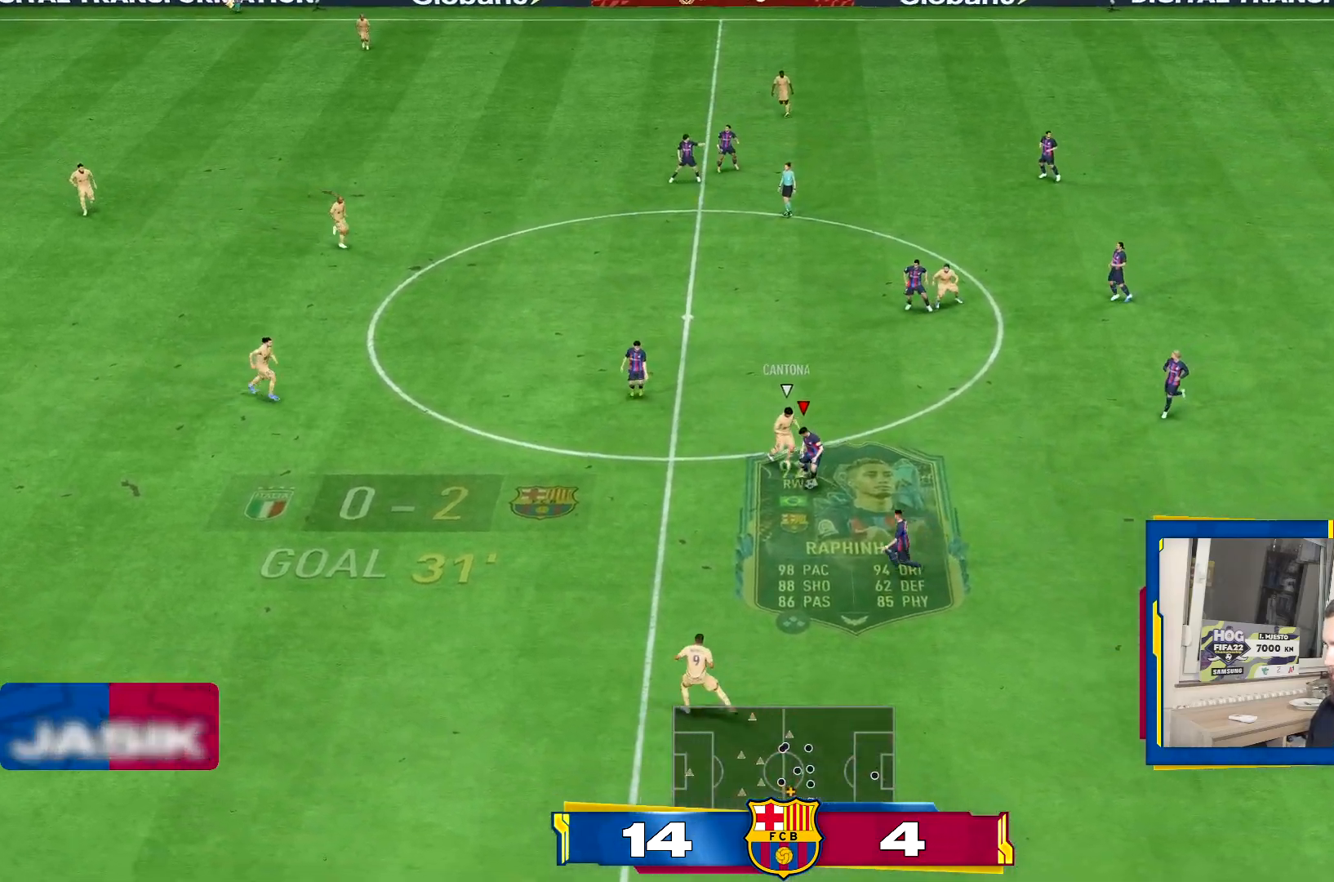
{"dt_ms": 500, "buttons": ["CROSS", "L2", "R2"], "left_stick": "left", "right_stick": "center", "events": [[133, "R2", "down"], [250, "left_stick", "up-left"], [417, "left_stick", "left"]]}
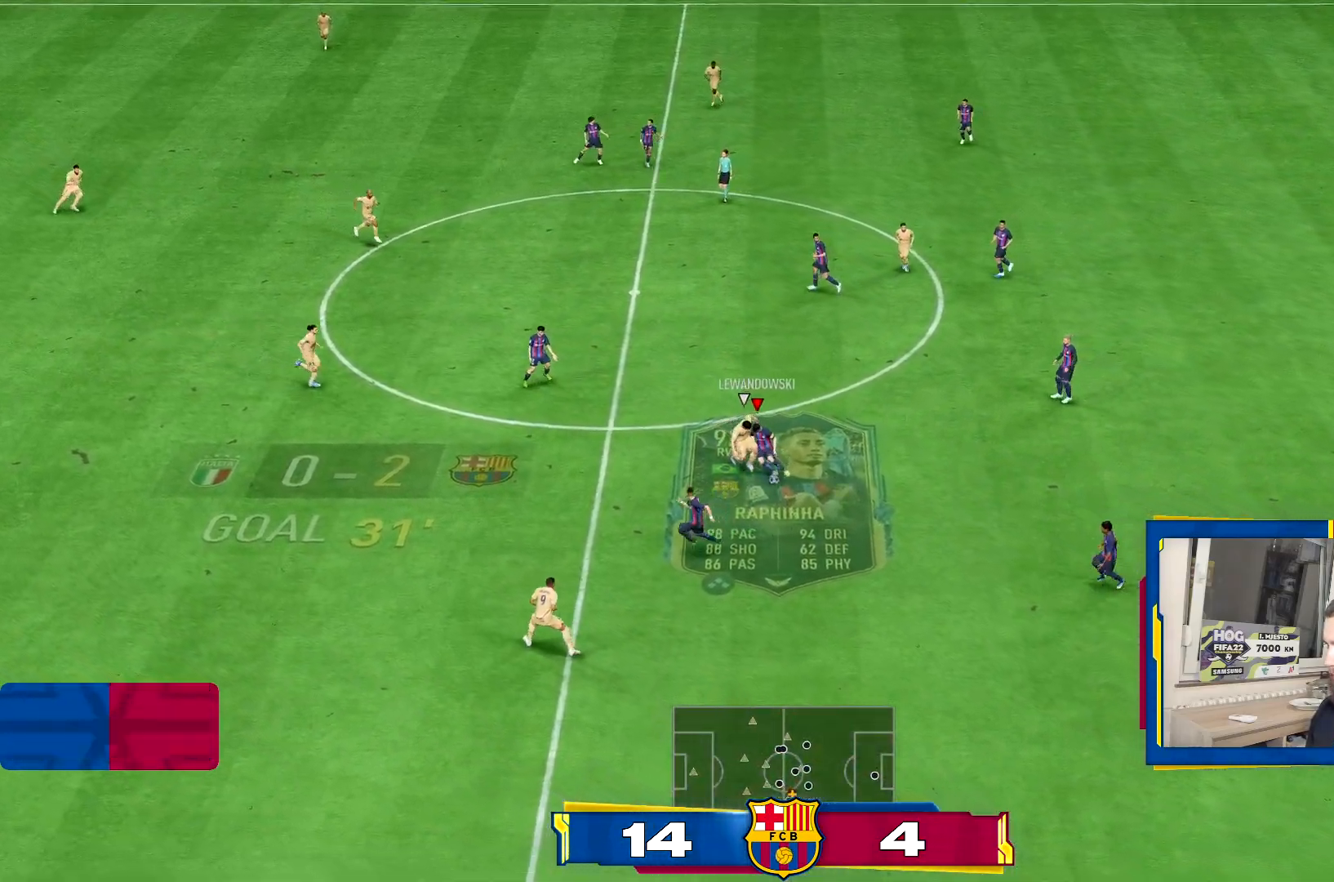
{"dt_ms": 501, "buttons": ["L2"], "left_stick": "up-right", "right_stick": "center", "events": [[117, "CROSS", "up"], [151, "left_stick", "up-right"], [217, "R2", "up"]]}
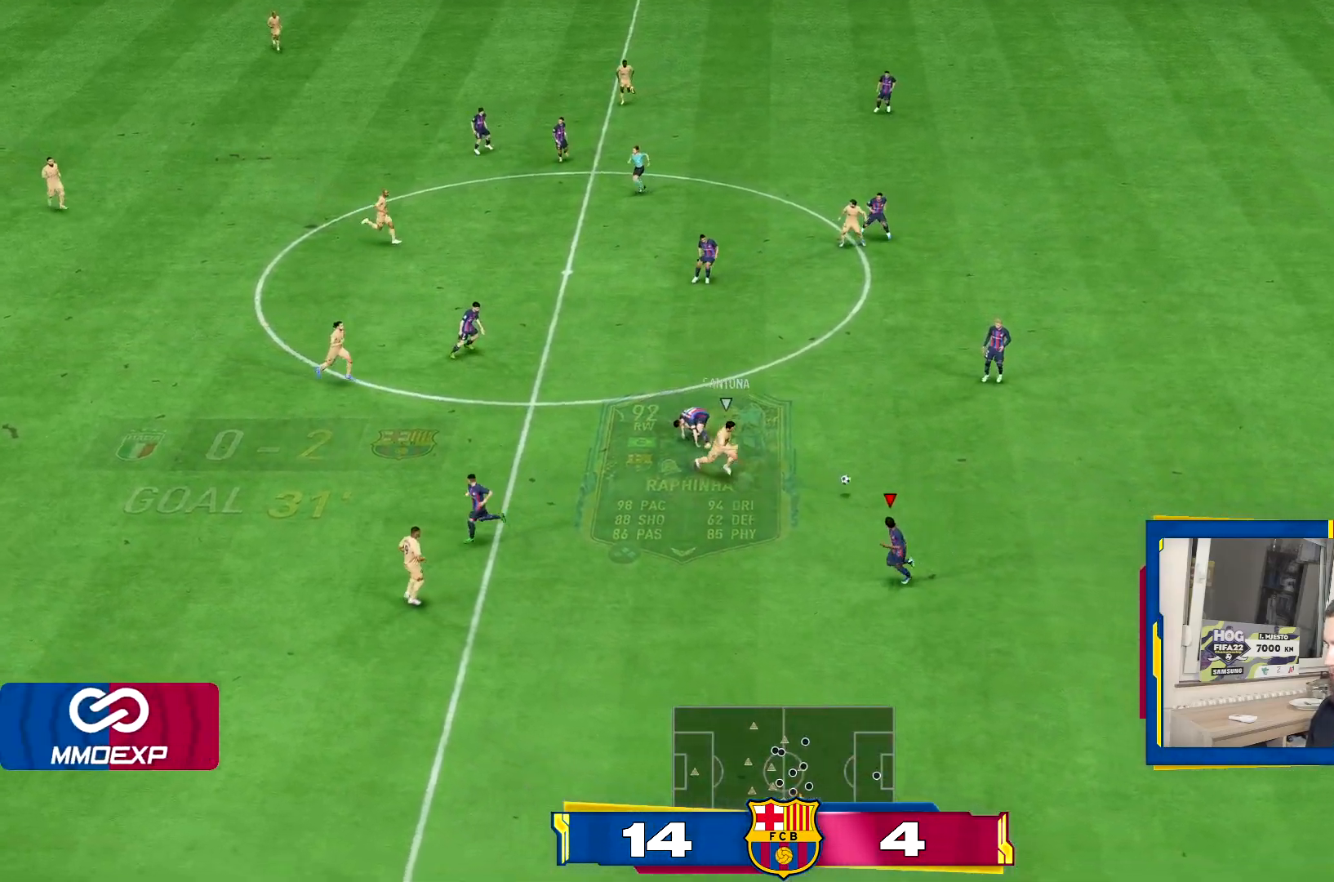
{"dt_ms": 500, "buttons": ["L2", "R2"], "left_stick": "right", "right_stick": "center", "events": [[284, "left_stick", "right"], [334, "R2", "down"]]}
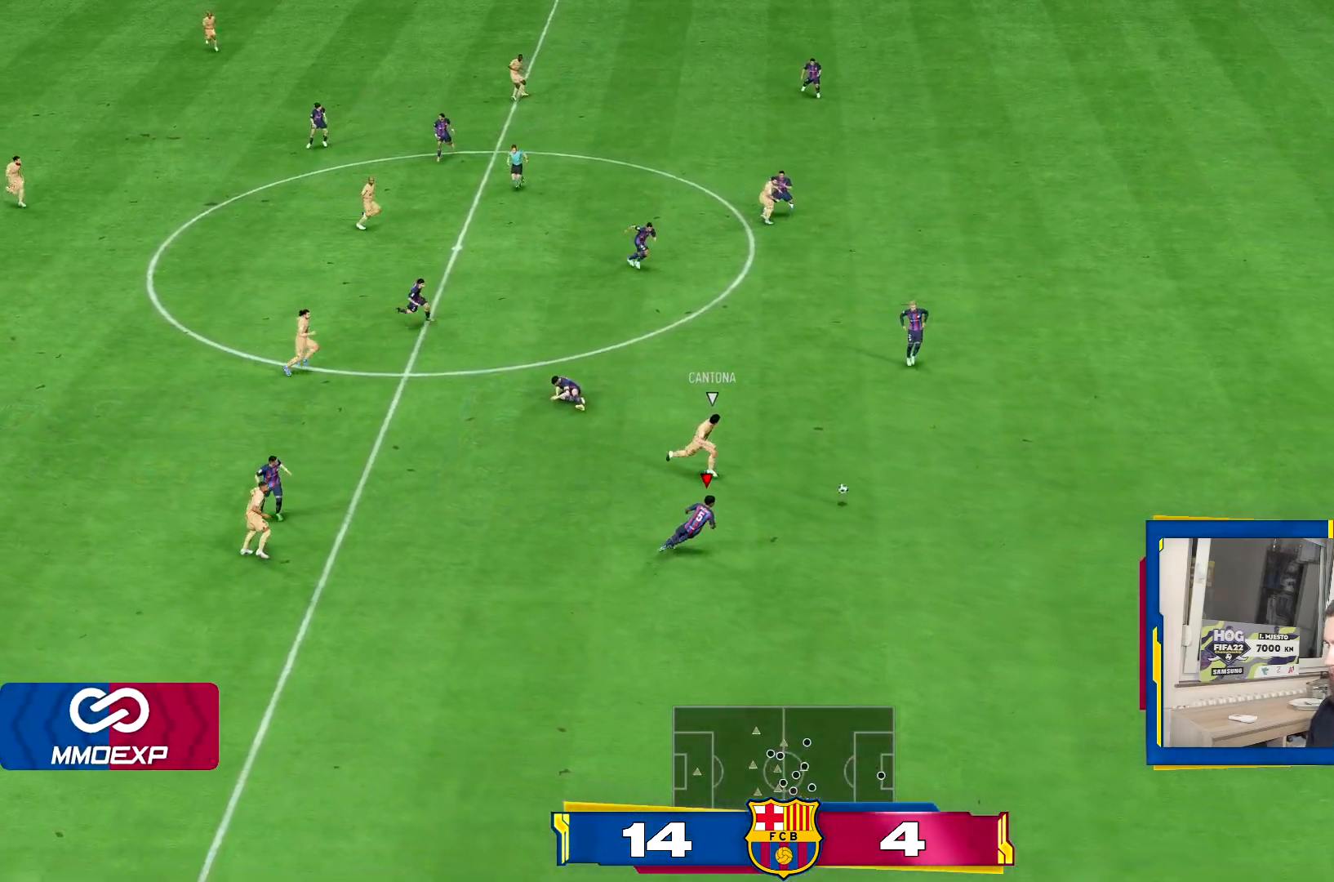
{"dt_ms": 501, "buttons": ["L1", "R2"], "left_stick": "right", "right_stick": "center", "events": [[301, "L2", "up"], [501, "L1", "down"]]}
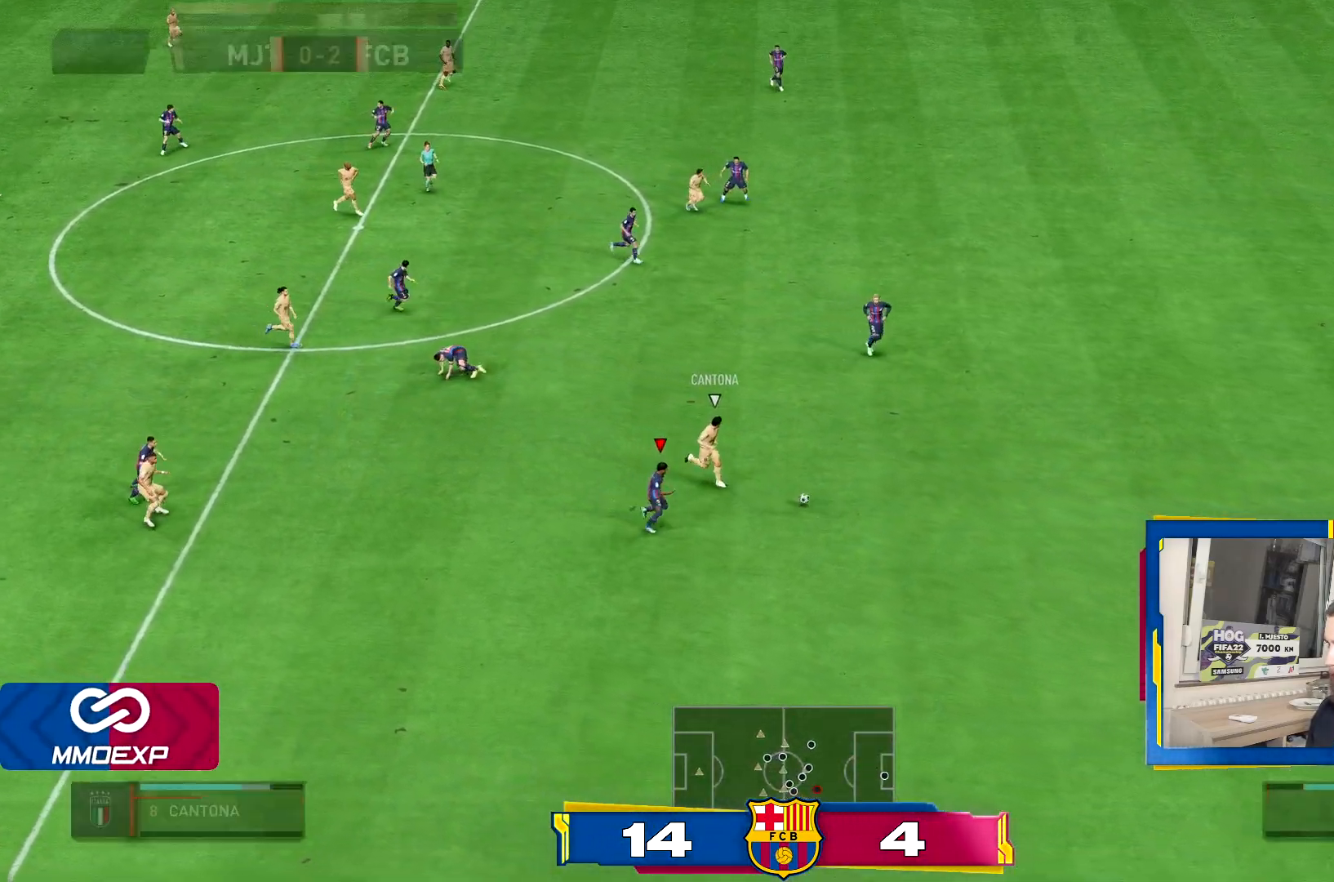
{"dt_ms": 984, "buttons": ["R2"], "left_stick": "down-right", "right_stick": "center"}
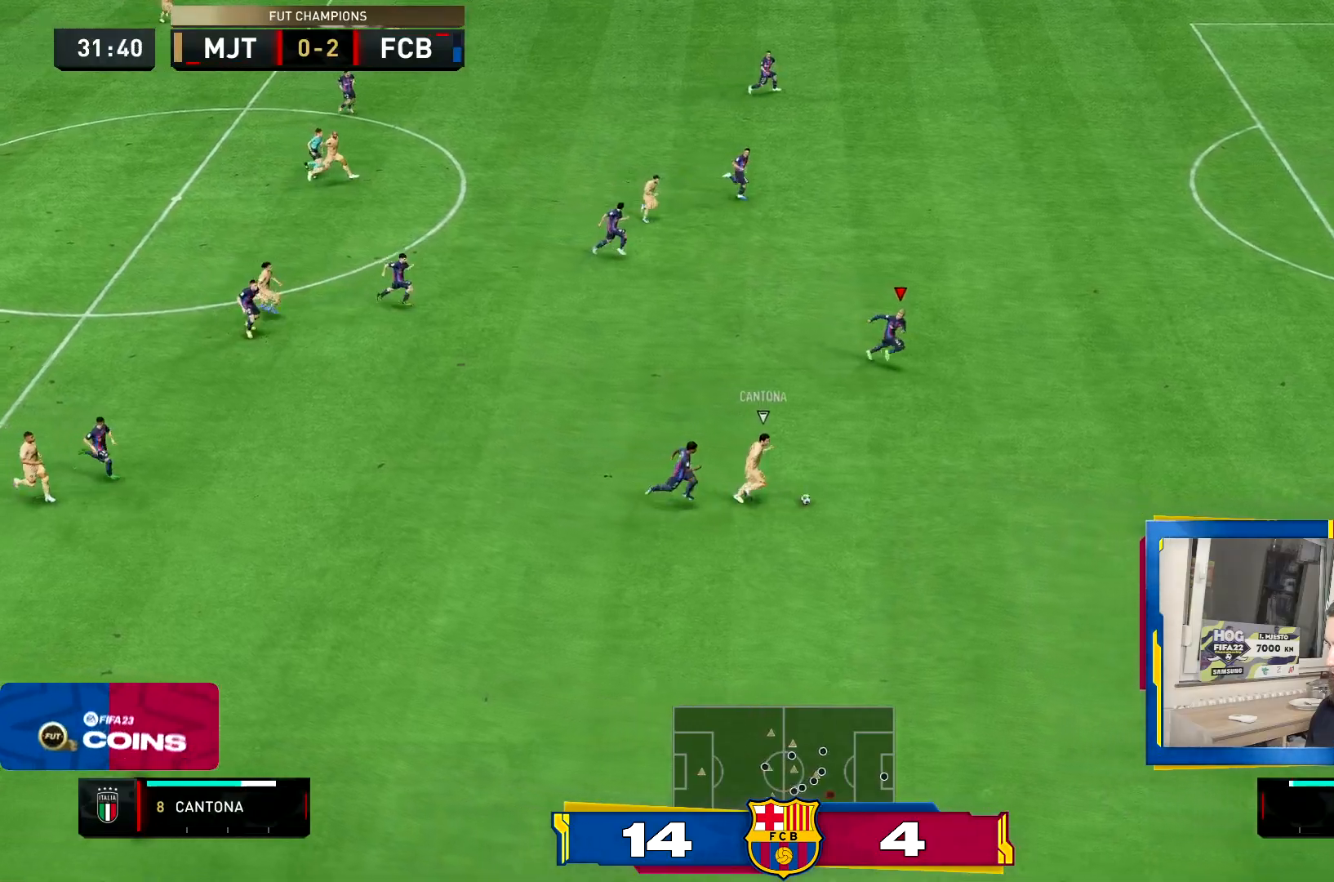
{"dt_ms": 501, "buttons": ["L2"], "left_stick": "down-right", "right_stick": "center", "events": [[351, "L2", "down"], [351, "R2", "up"]]}
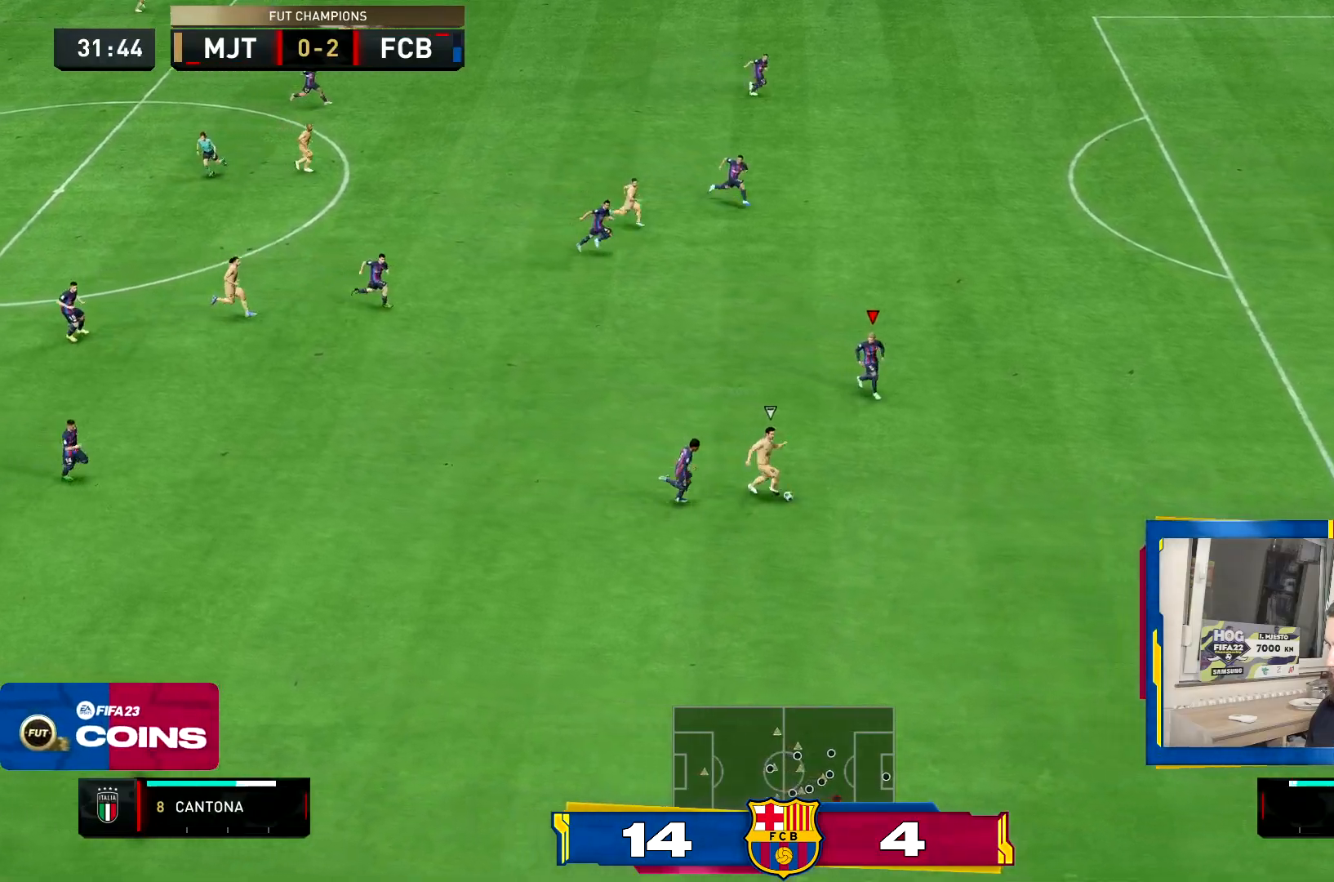
{"dt_ms": 500, "buttons": ["L2", "R2"], "left_stick": "down-right", "right_stick": "center", "events": [[117, "R2", "down"], [333, "left_stick", "right"], [434, "left_stick", "down-right"]]}
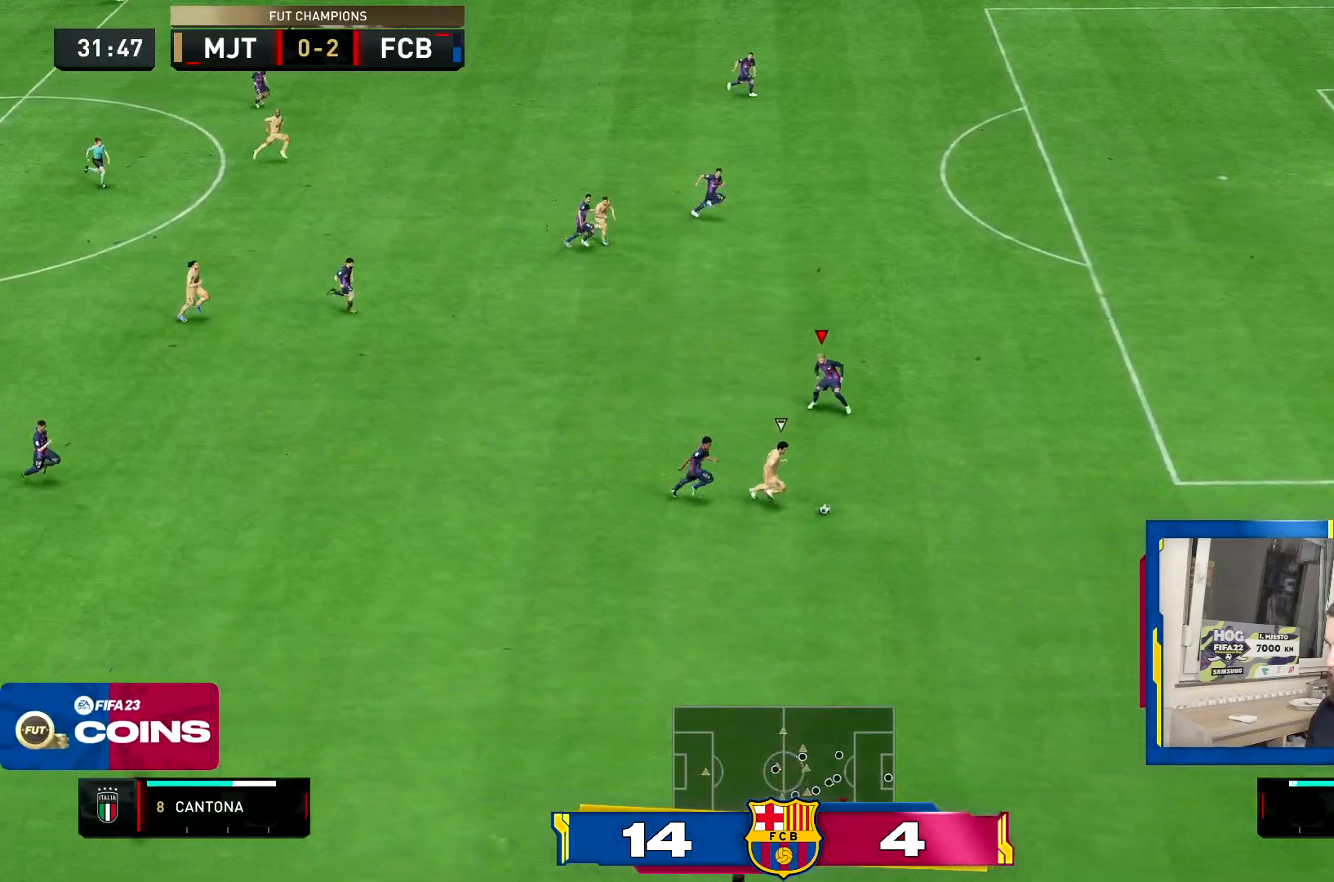
{"dt_ms": 501, "buttons": ["R2"], "left_stick": "down-right", "right_stick": "center", "events": [[200, "L2", "up"]]}
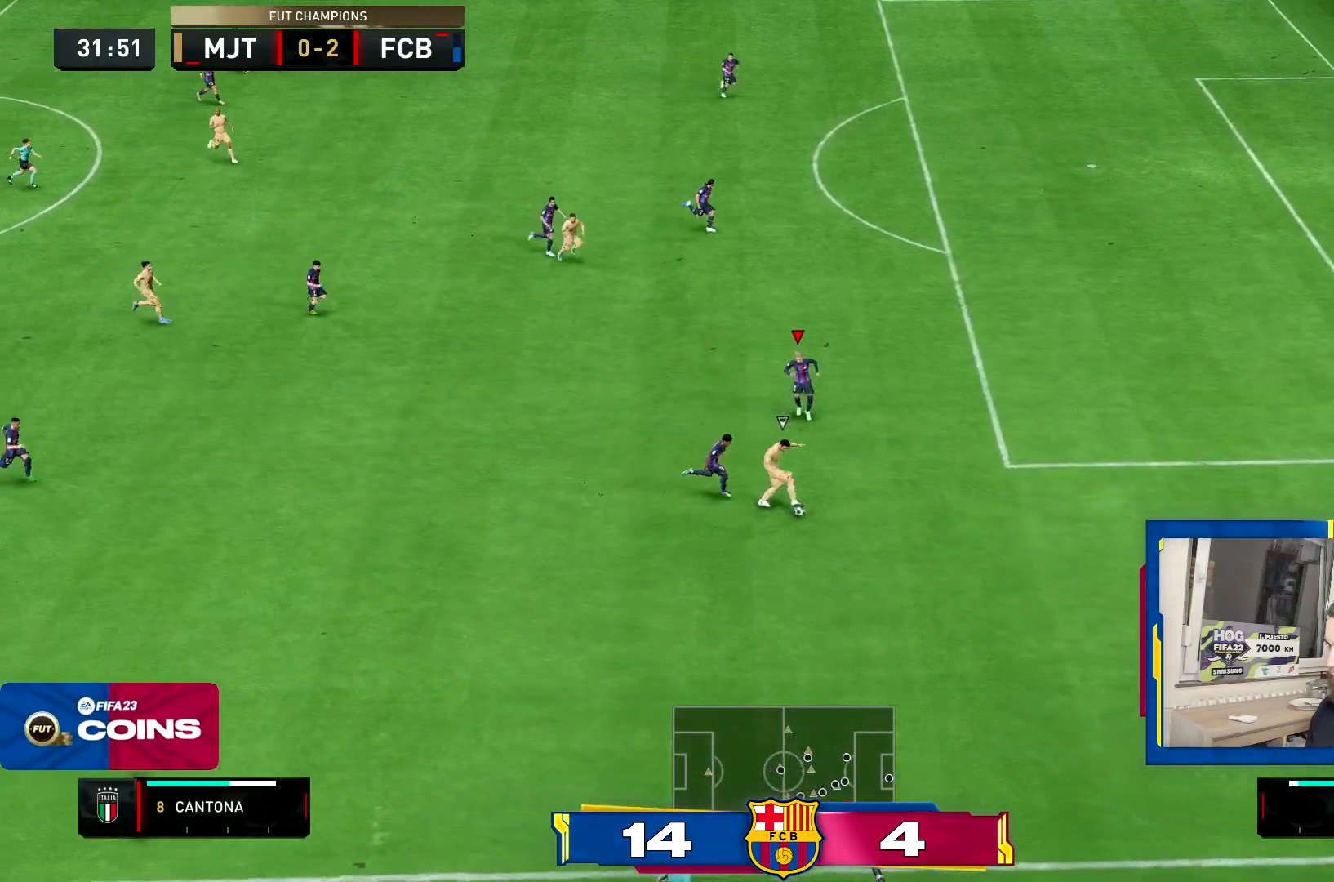
{"dt_ms": 500, "buttons": ["L1", "R2"], "left_stick": "up-right", "right_stick": "center", "events": [[467, "left_stick", "up-right"], [500, "L1", "down"]]}
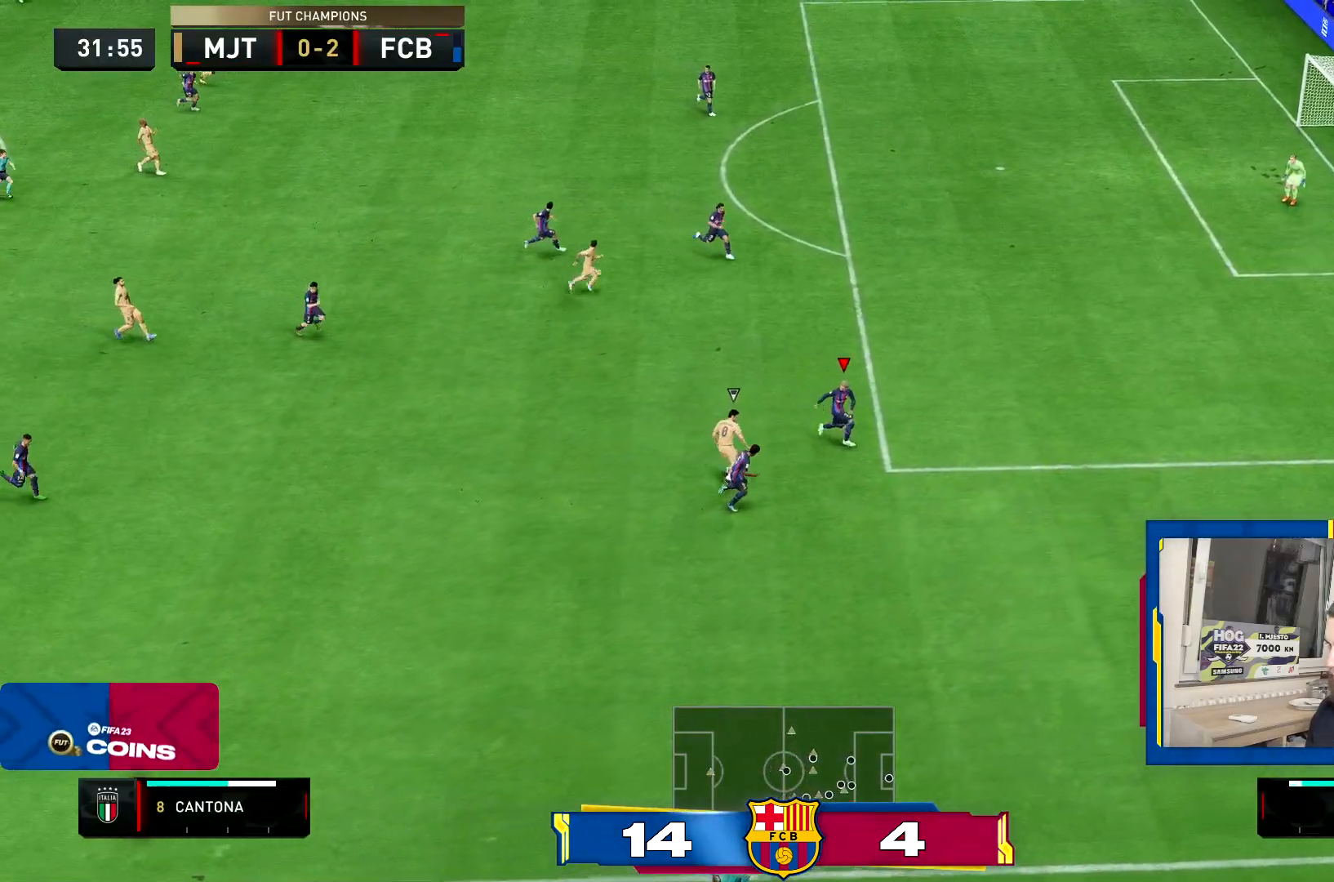
{"dt_ms": 501, "buttons": ["R2"], "left_stick": "right", "right_stick": "center", "events": [[134, "L1", "up"], [351, "left_stick", "right"]]}
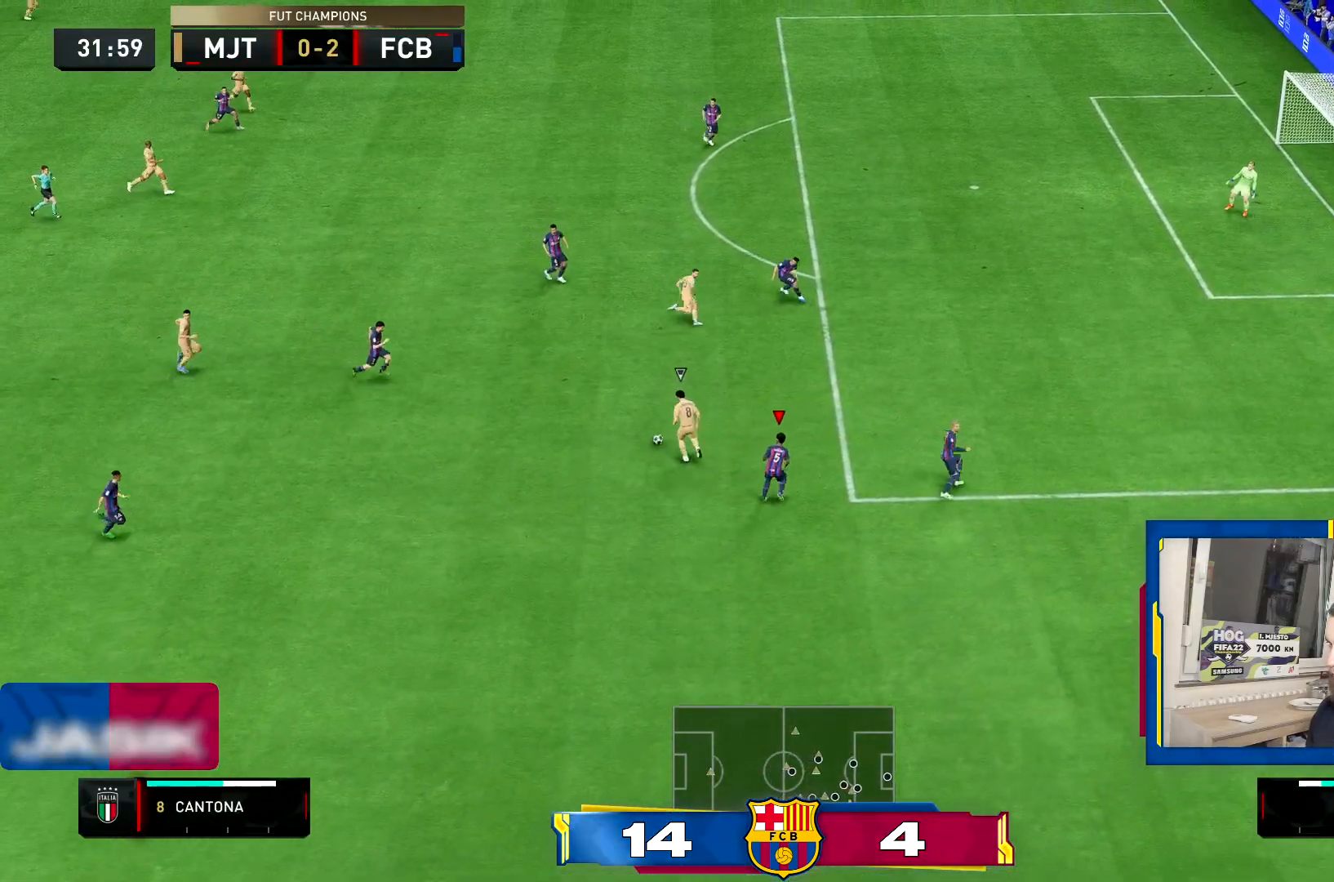
{"dt_ms": 500, "buttons": ["CROSS", "L2", "R2"], "left_stick": "up-right", "right_stick": "center", "events": [[83, "left_stick", "down-right"], [150, "L1", "down"], [167, "R2", "up"], [283, "L1", "up"], [317, "CROSS", "down"], [383, "left_stick", "up-right"], [467, "L2", "down"], [467, "R2", "down"]]}